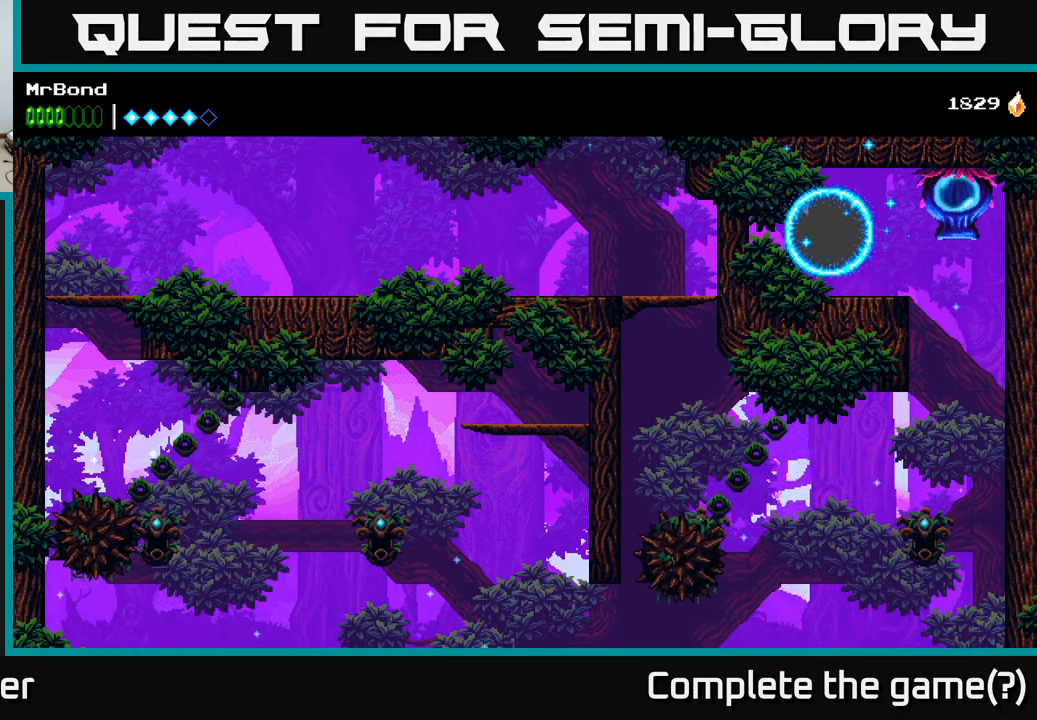
Gameplay with a controller (Xbox layout); each line is a JSON object with the inputs held at the frame after it. "events" lists button and stick changes between this image and that frame as [ms after this image, input, new state], when the widget could be followed in between. Not read: left_stick.
{"buttons": ["DPAD_RIGHT"], "right_stick": "center", "events": []}
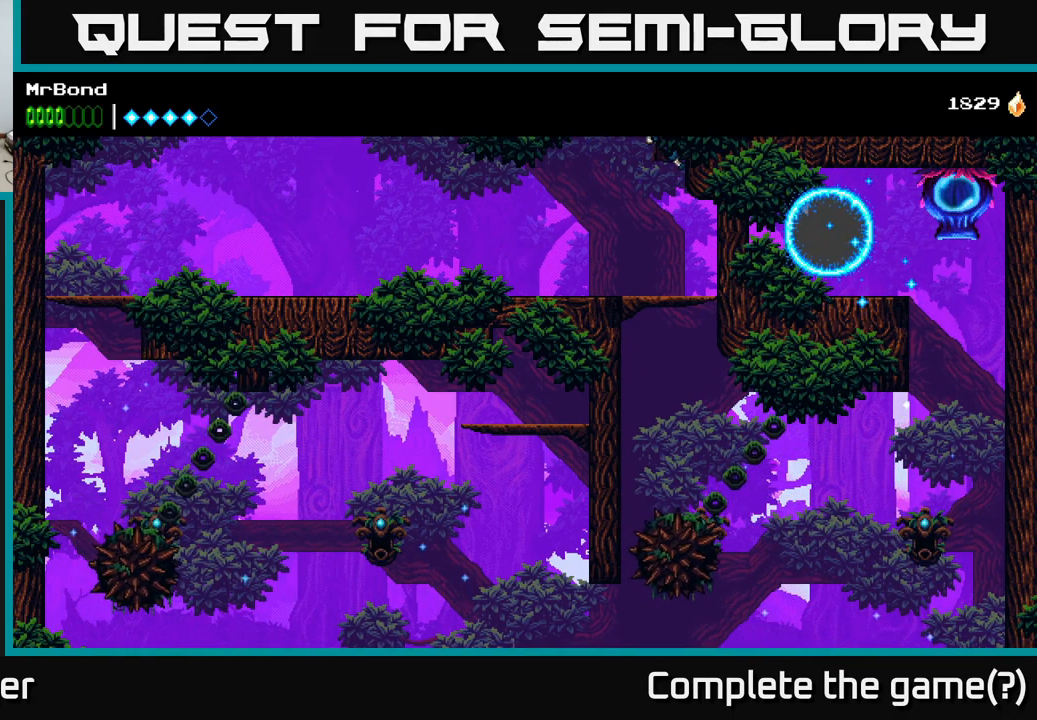
{"buttons": ["A", "DPAD_RIGHT"], "right_stick": "center", "events": [[216, "A", "down"]]}
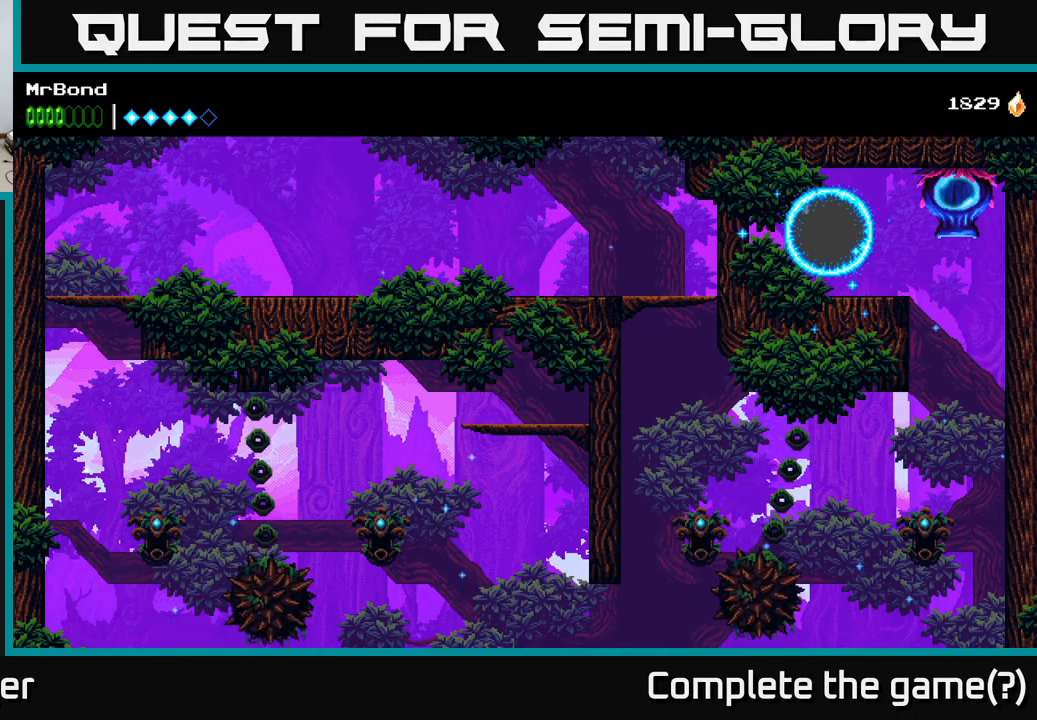
{"buttons": [], "right_stick": "center", "events": [[500, "A", "up"], [500, "DPAD_RIGHT", "up"]]}
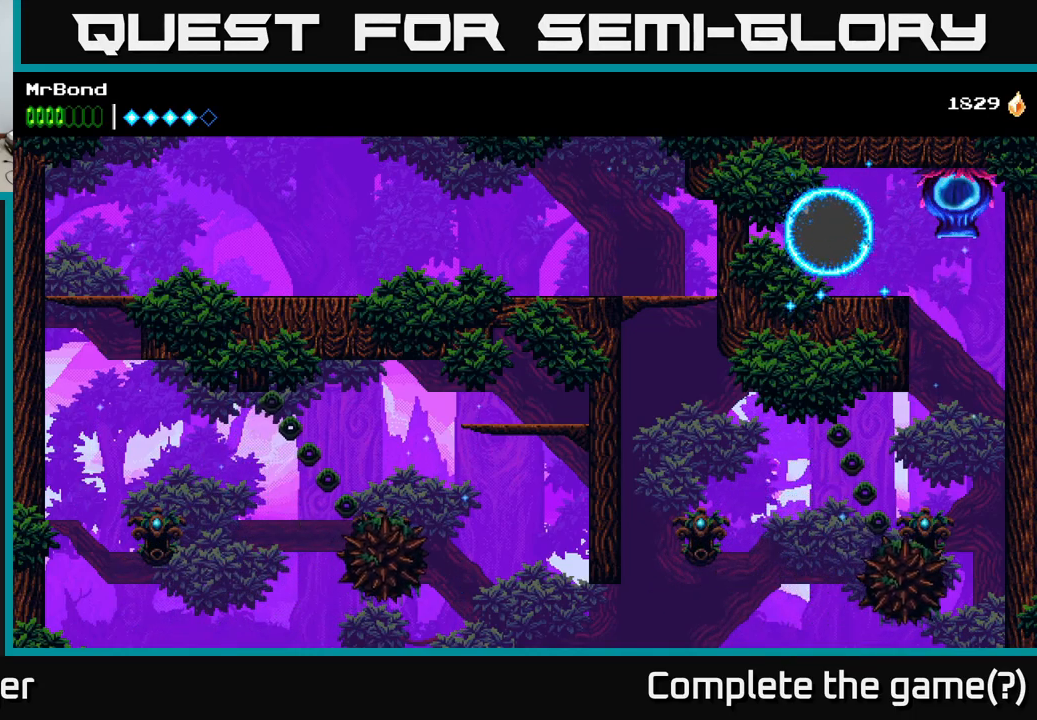
{"buttons": ["DPAD_RIGHT"], "right_stick": "center", "events": [[34, "DPAD_LEFT", "down"], [434, "DPAD_LEFT", "up"], [484, "DPAD_RIGHT", "down"]]}
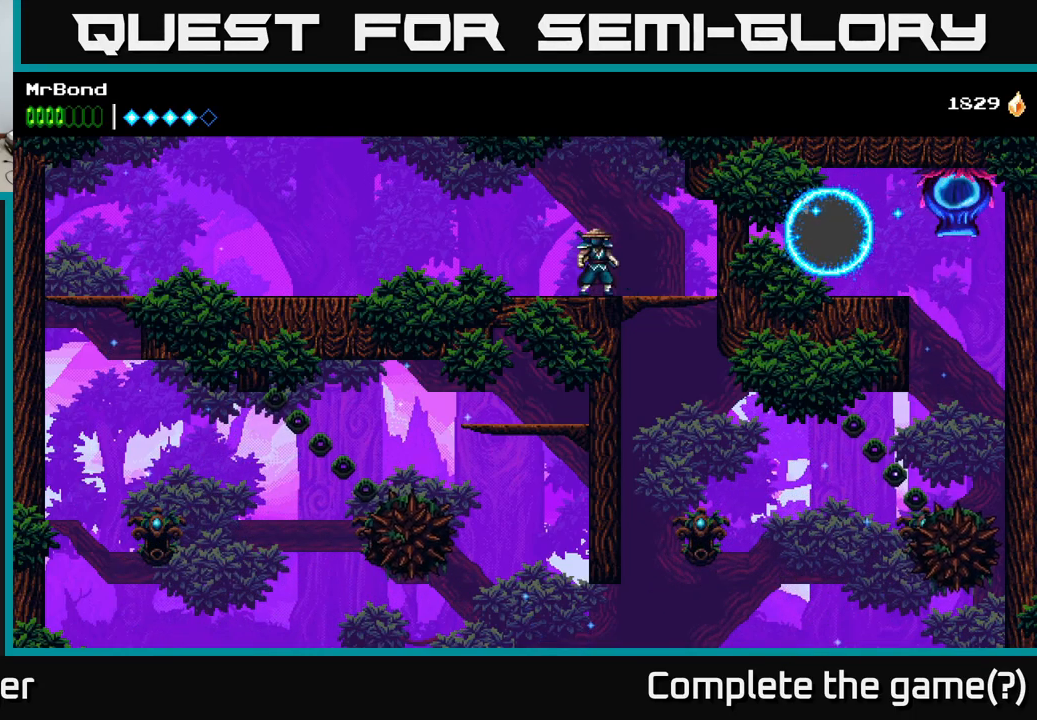
{"buttons": [], "right_stick": "center", "events": [[334, "DPAD_RIGHT", "up"]]}
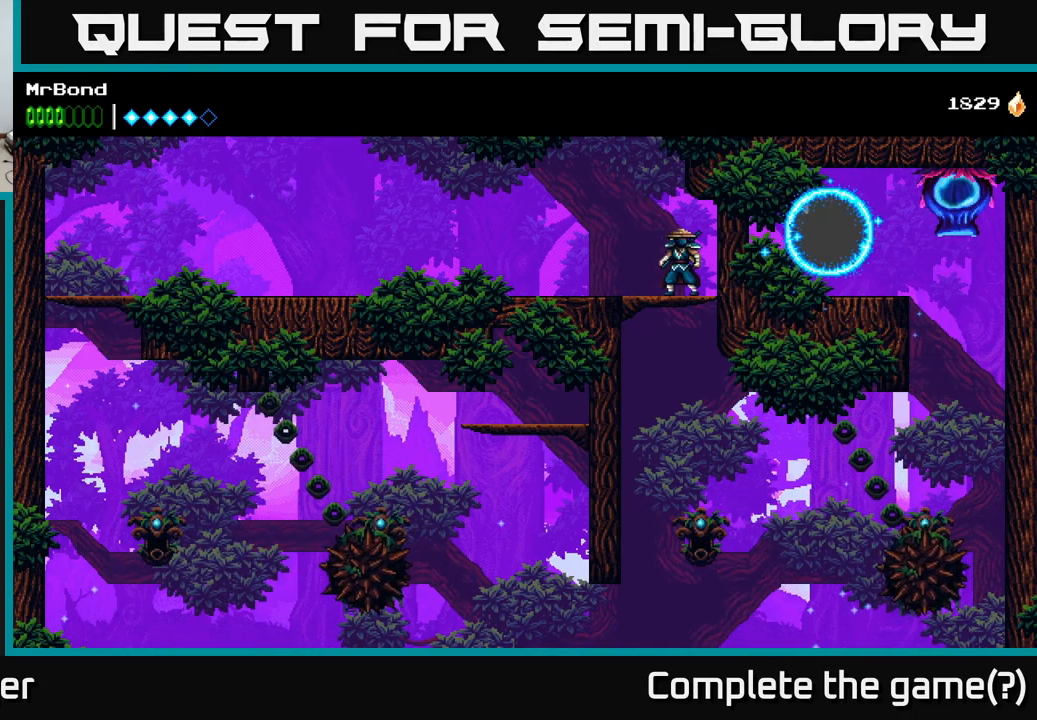
{"buttons": [], "right_stick": "center", "events": []}
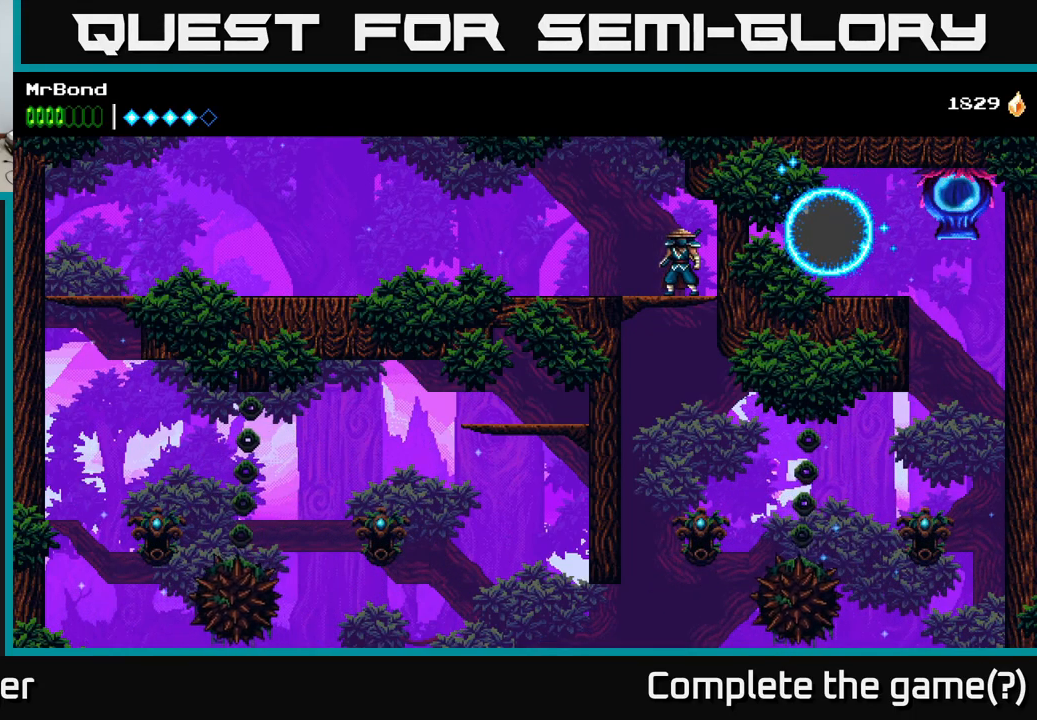
{"buttons": [], "right_stick": "center", "events": []}
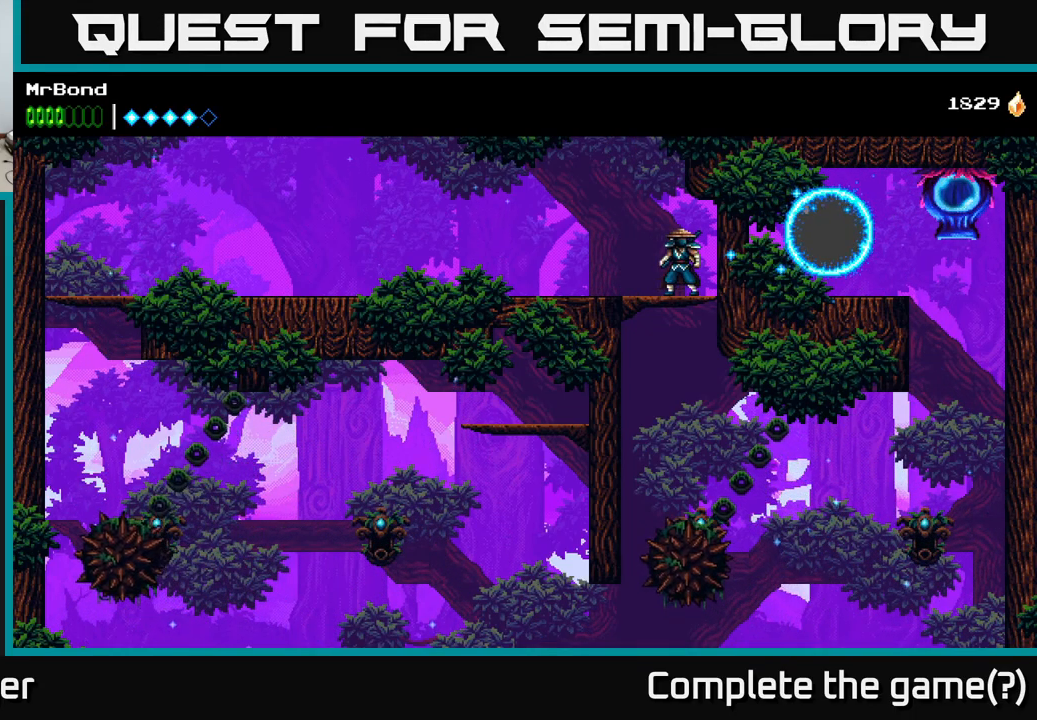
{"buttons": [], "right_stick": "center", "events": []}
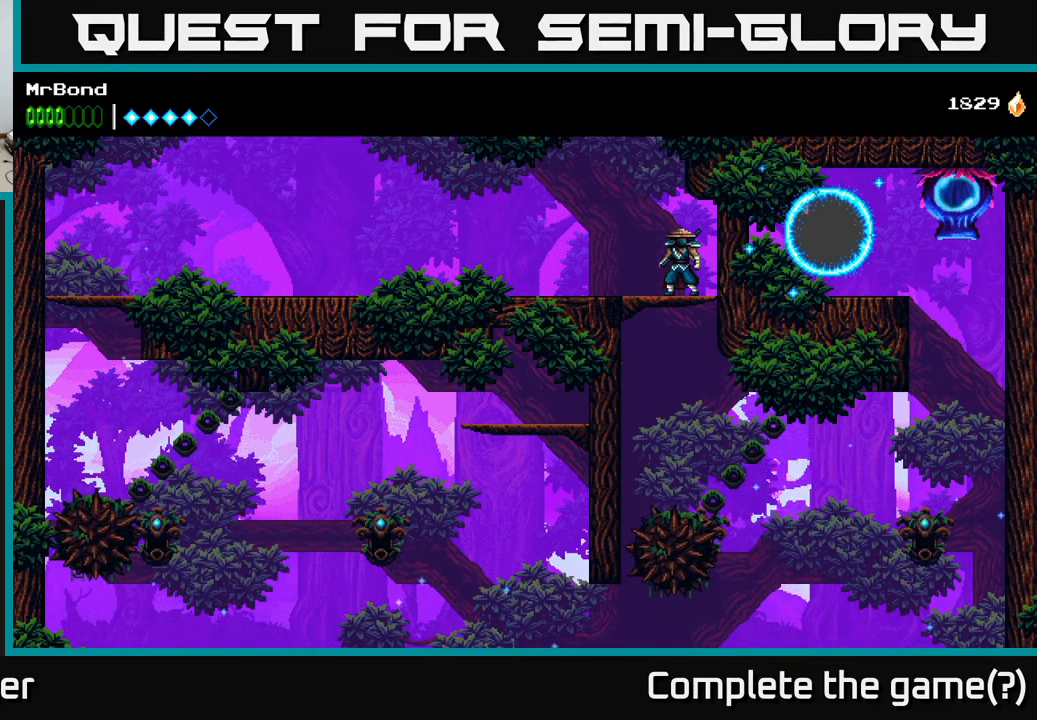
{"buttons": [], "right_stick": "center", "events": []}
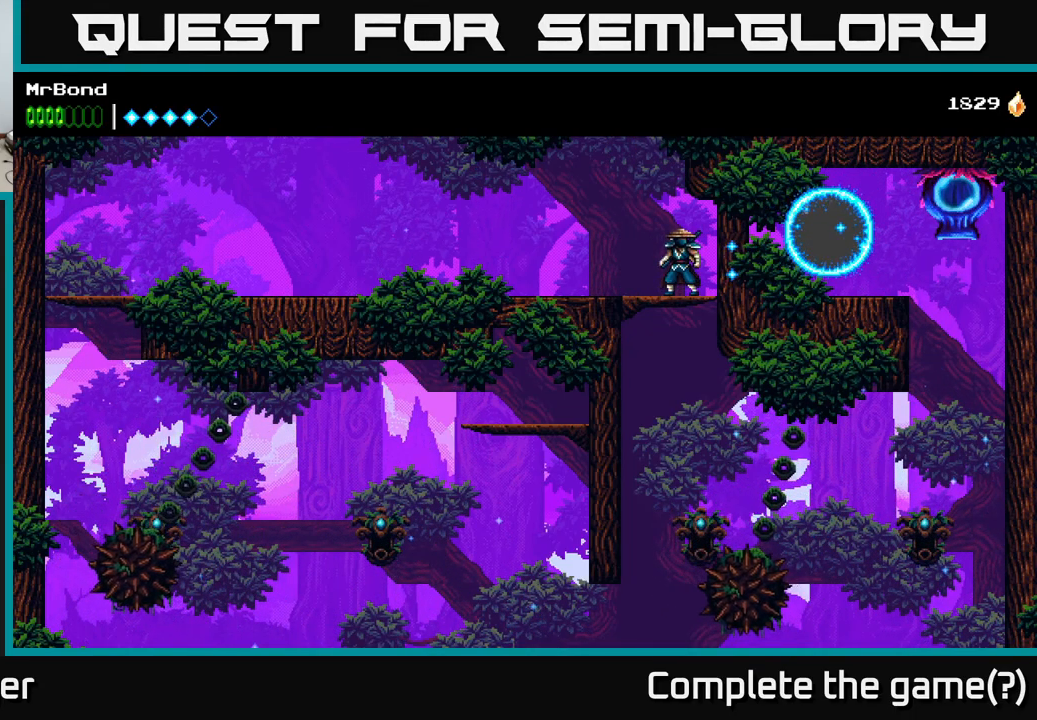
{"buttons": [], "right_stick": "center", "events": []}
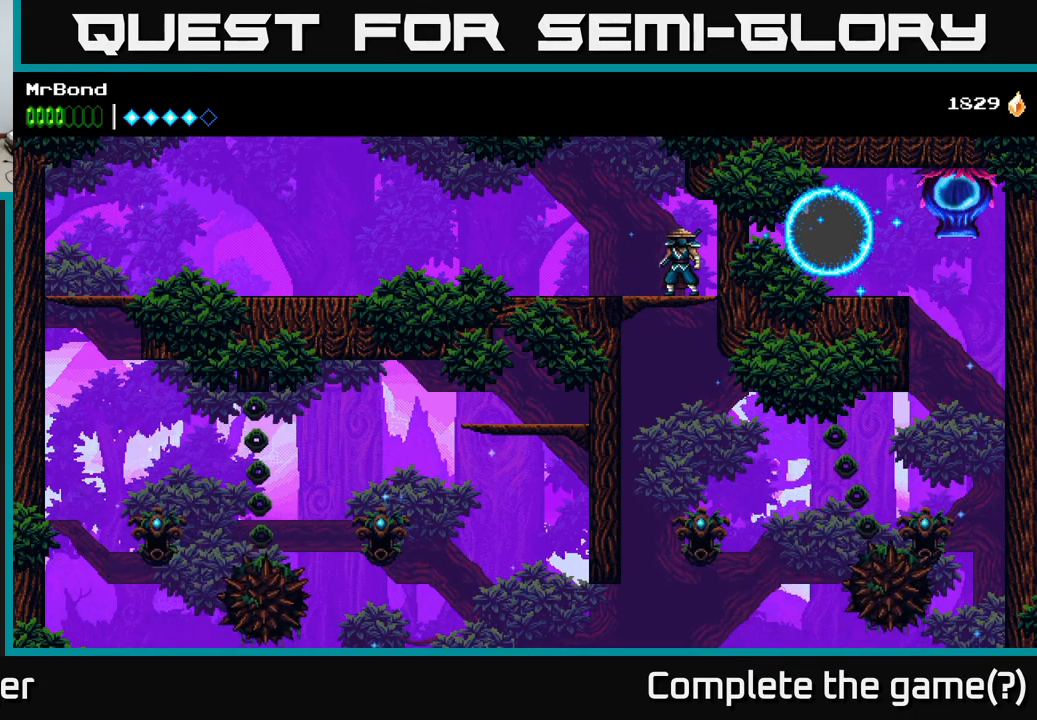
{"buttons": ["SELECT"], "right_stick": "center", "events": [[467, "SELECT", "down"]]}
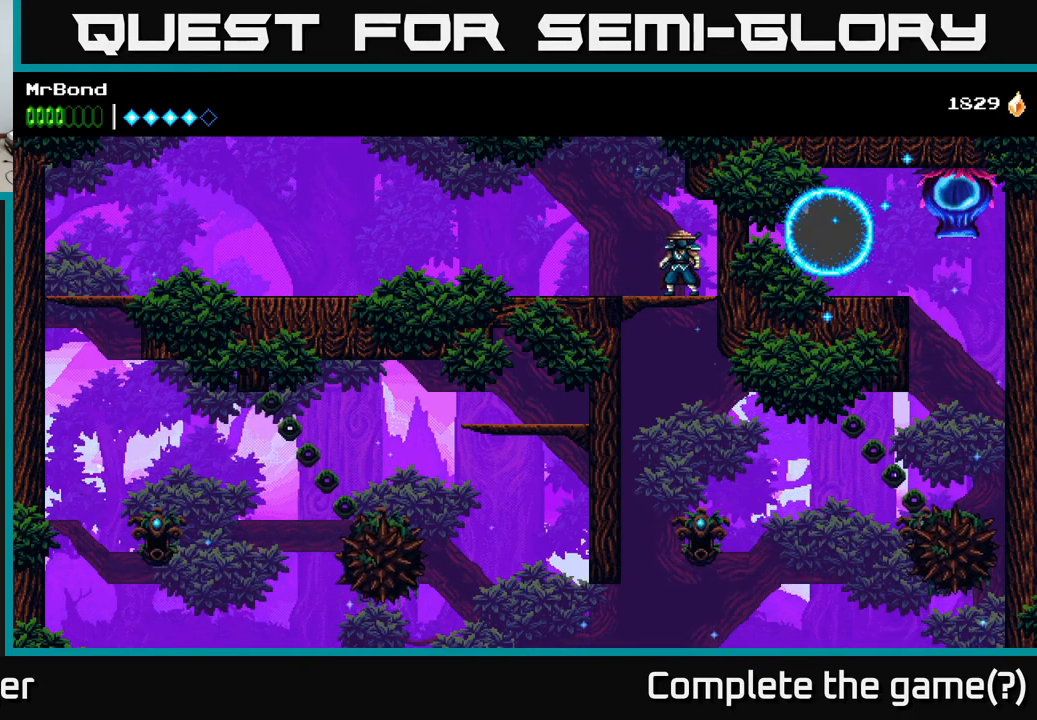
{"buttons": [], "right_stick": "center", "events": [[150, "SELECT", "up"], [401, "SELECT", "down"], [434, "SELECT", "up"]]}
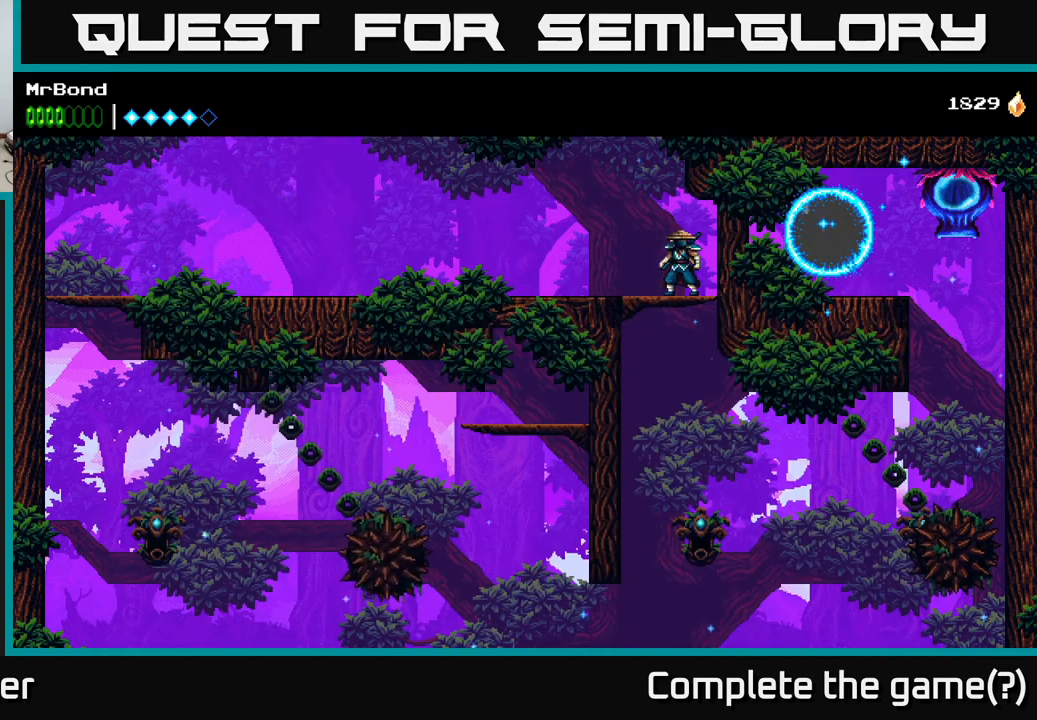
{"buttons": [], "right_stick": "center", "events": [[33, "L1", "down"], [167, "L1", "up"]]}
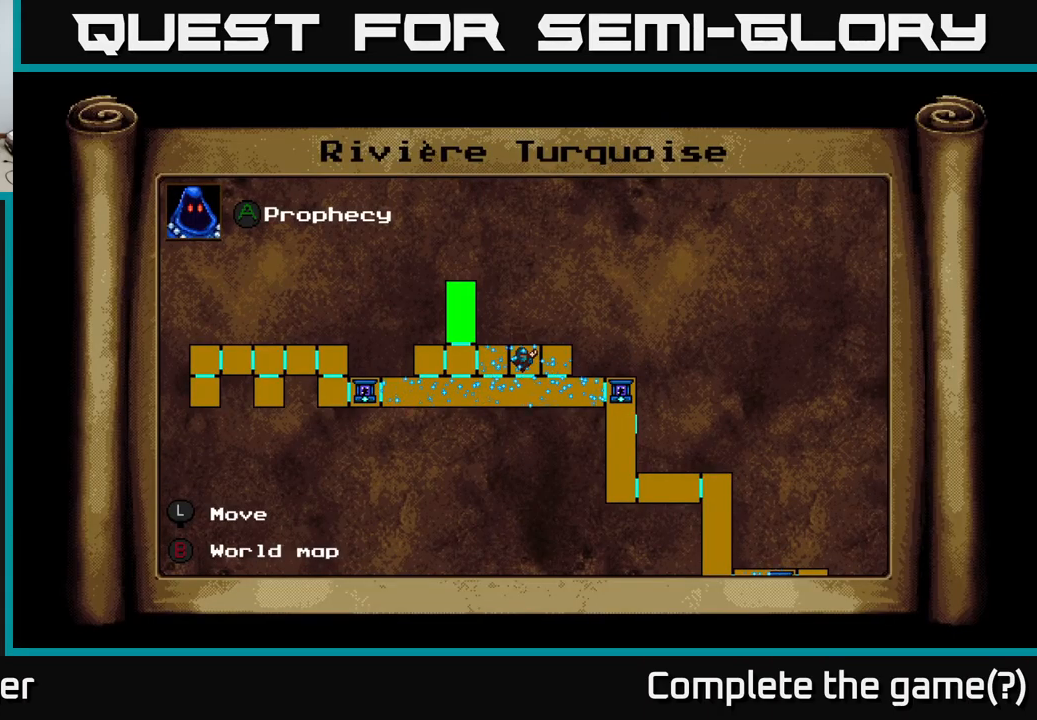
{"buttons": [], "right_stick": "center", "events": []}
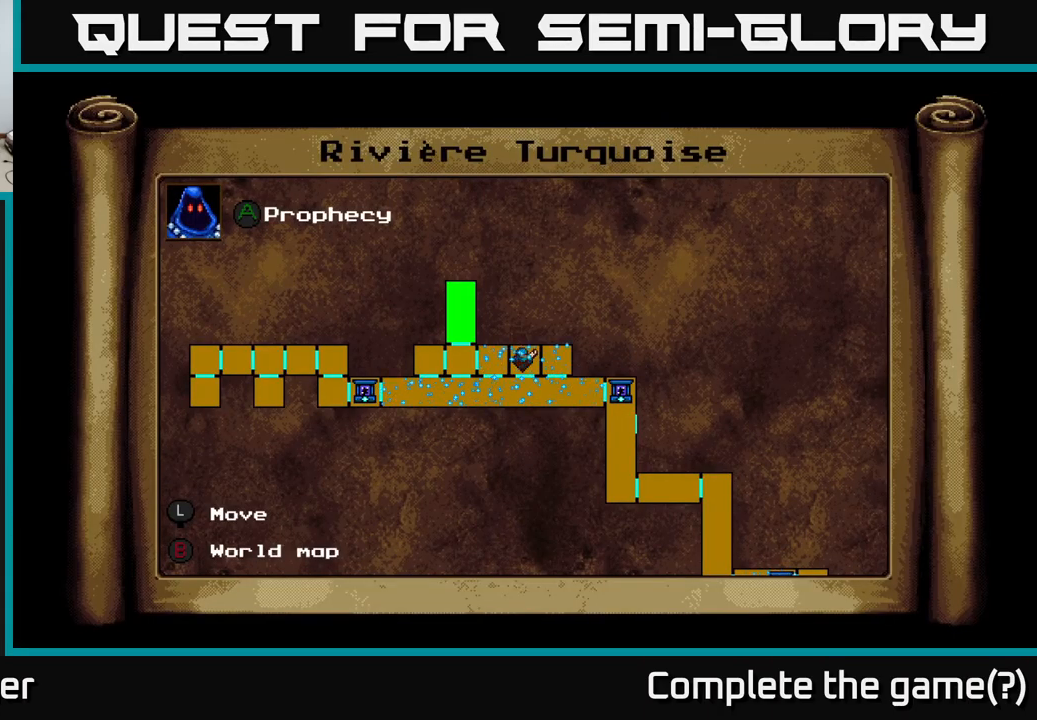
{"buttons": [], "right_stick": "center", "events": [[317, "L1", "down"], [483, "L1", "up"]]}
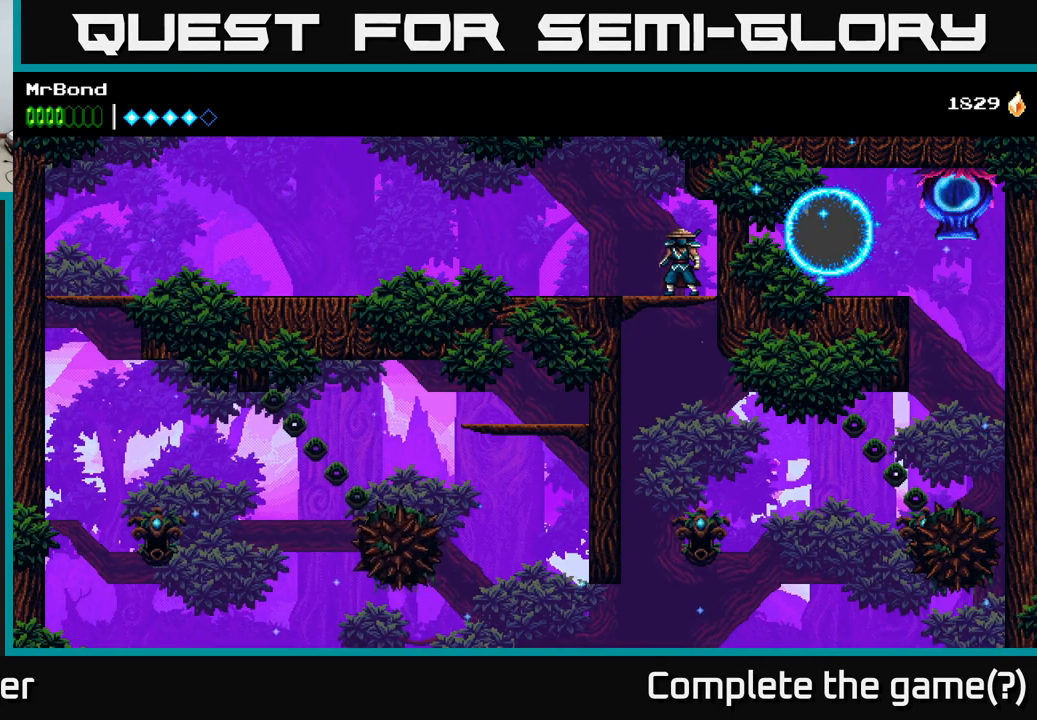
{"buttons": [], "right_stick": "center", "events": [[233, "DPAD_DOWN", "down"], [267, "A", "down"], [367, "A", "up"], [383, "DPAD_DOWN", "up"]]}
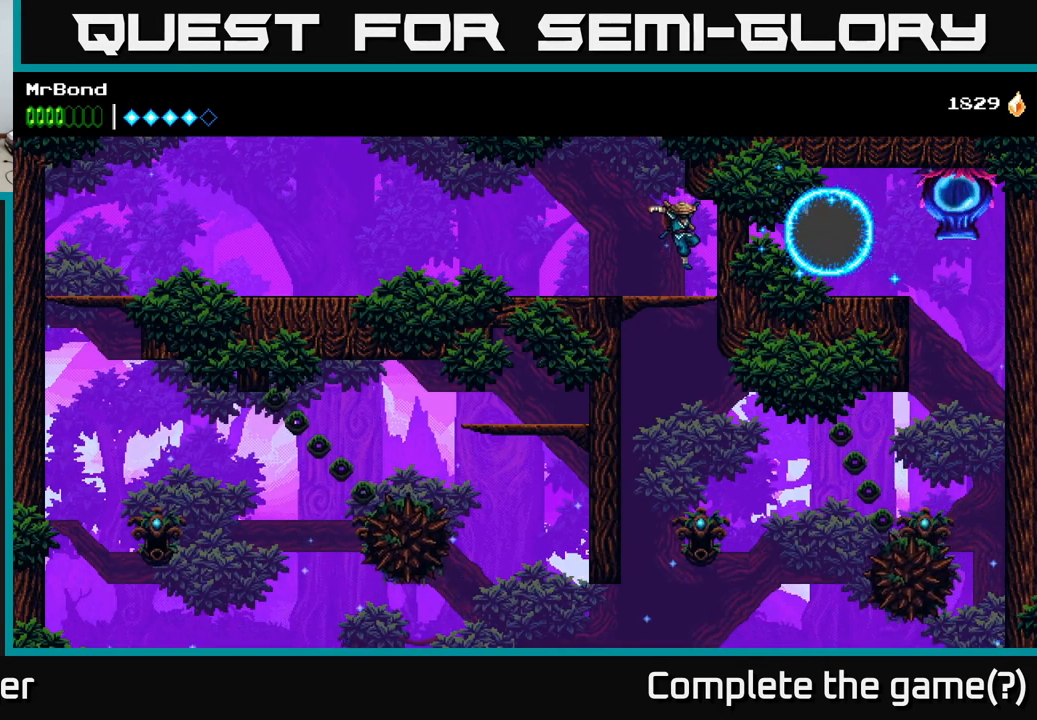
{"buttons": [], "right_stick": "center", "events": []}
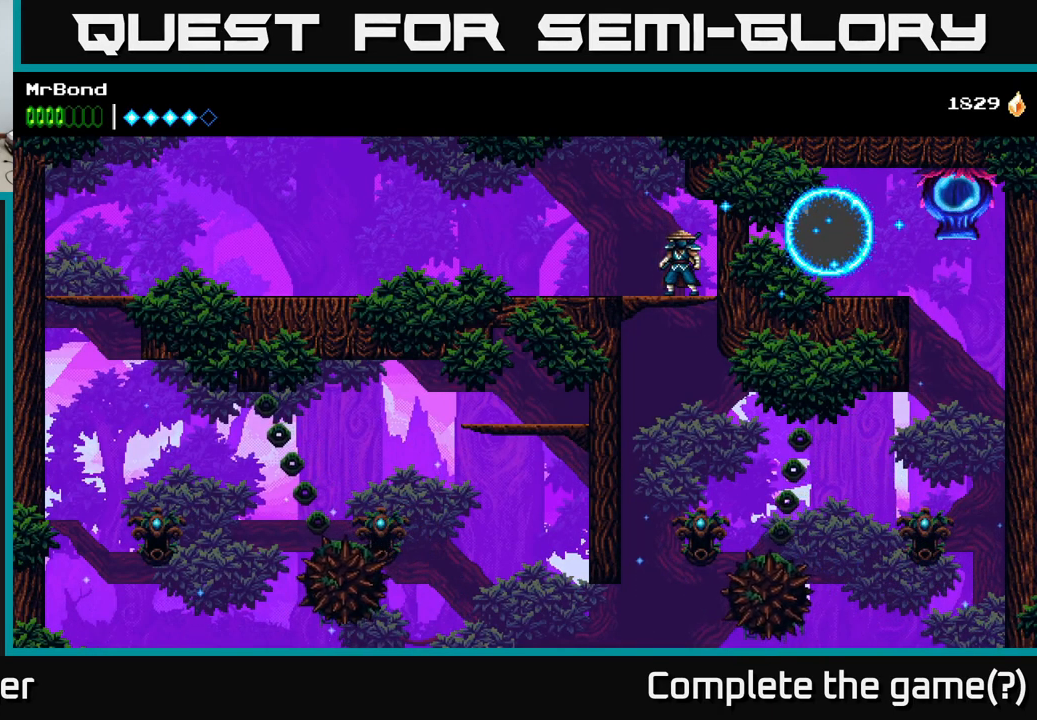
{"buttons": ["DPAD_RIGHT"], "right_stick": "center", "events": [[67, "DPAD_DOWN", "down"], [133, "A", "down"], [250, "A", "up"], [250, "DPAD_DOWN", "up"], [367, "DPAD_RIGHT", "down"]]}
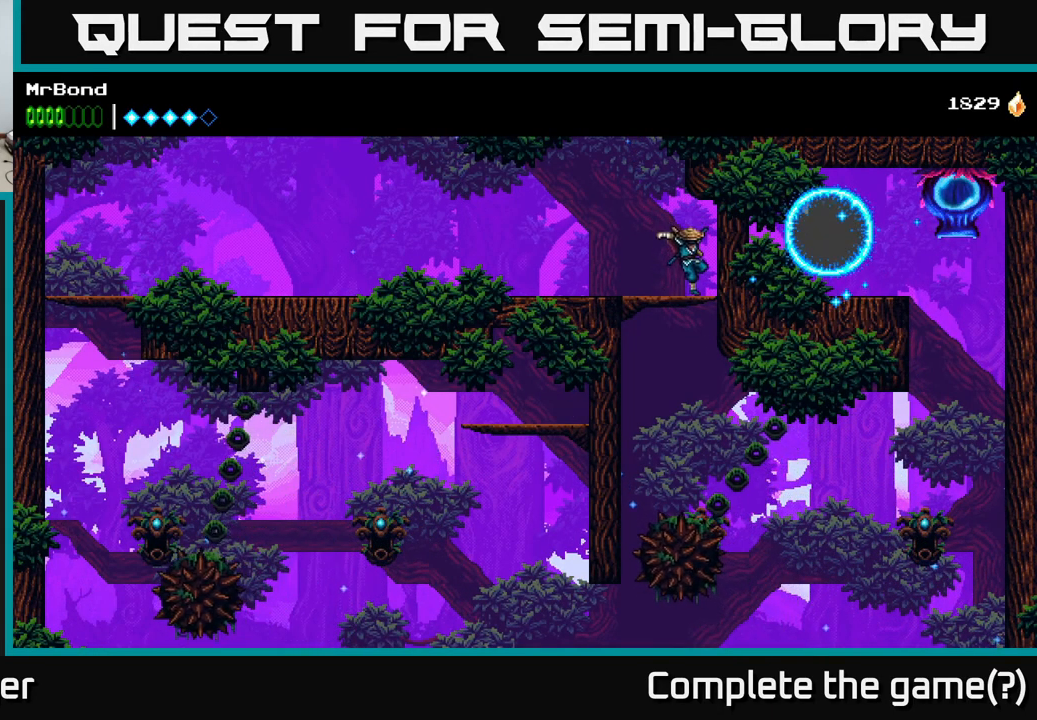
{"buttons": ["DPAD_DOWN"], "right_stick": "center", "events": [[183, "DPAD_RIGHT", "up"], [300, "DPAD_LEFT", "down"], [467, "DPAD_LEFT", "up"], [483, "DPAD_DOWN", "down"]]}
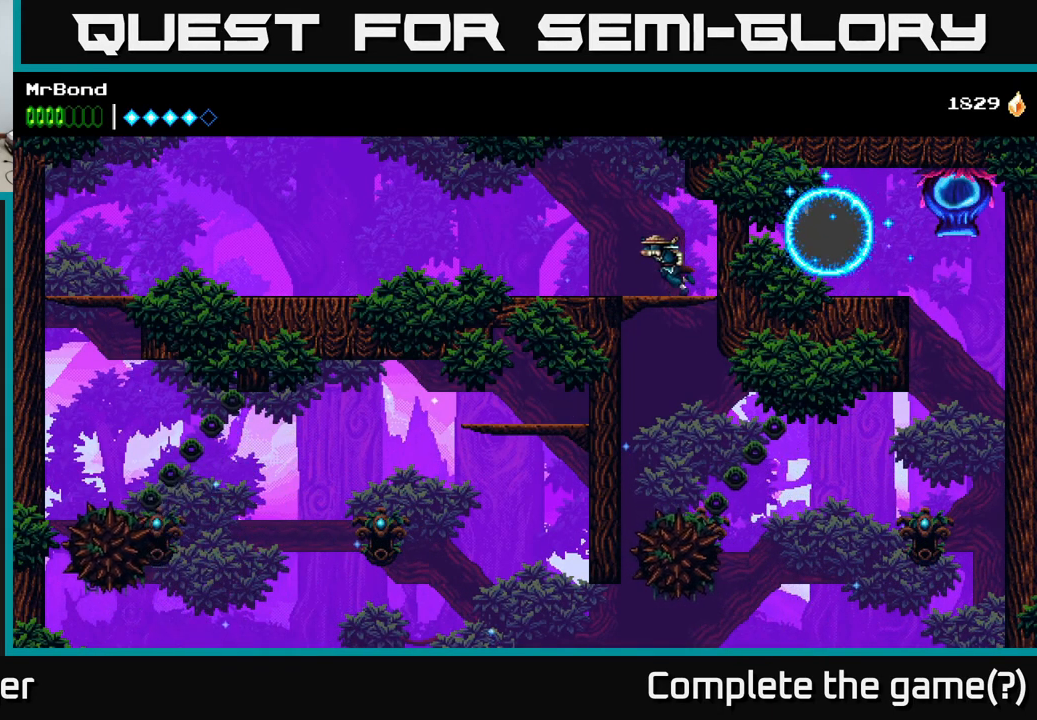
{"buttons": [], "right_stick": "center", "events": [[17, "DPAD_RIGHT", "down"], [50, "DPAD_RIGHT", "up"], [333, "A", "down"], [433, "A", "up"], [450, "DPAD_DOWN", "up"]]}
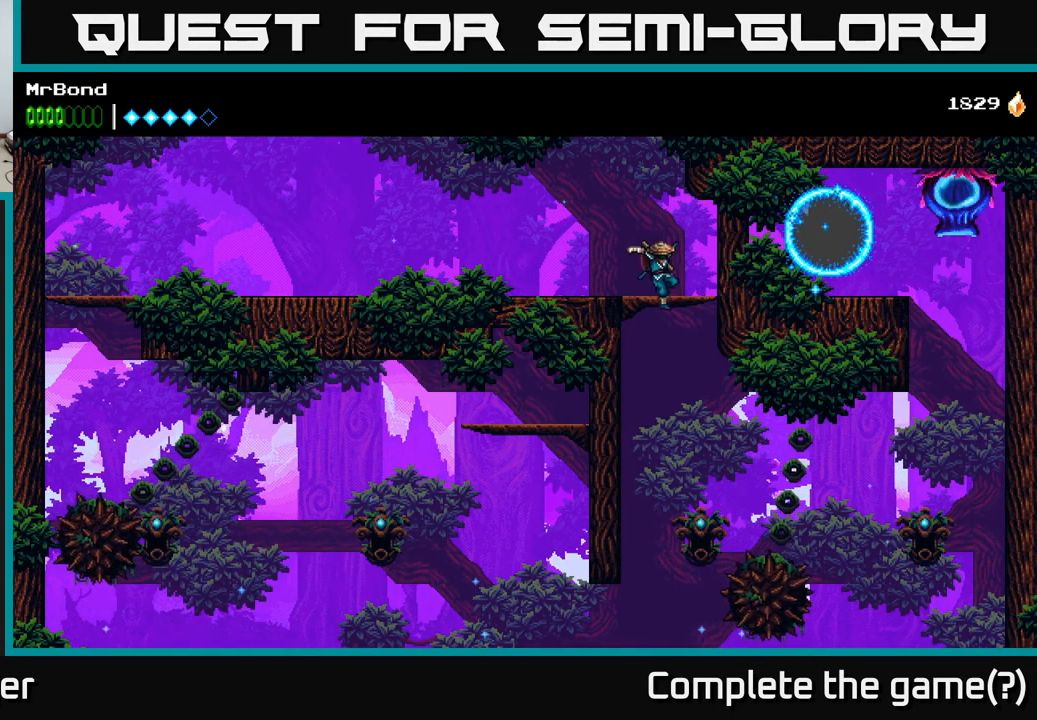
{"buttons": ["X"], "right_stick": "center", "events": [[333, "DPAD_RIGHT", "down"], [450, "X", "down"], [467, "DPAD_RIGHT", "up"]]}
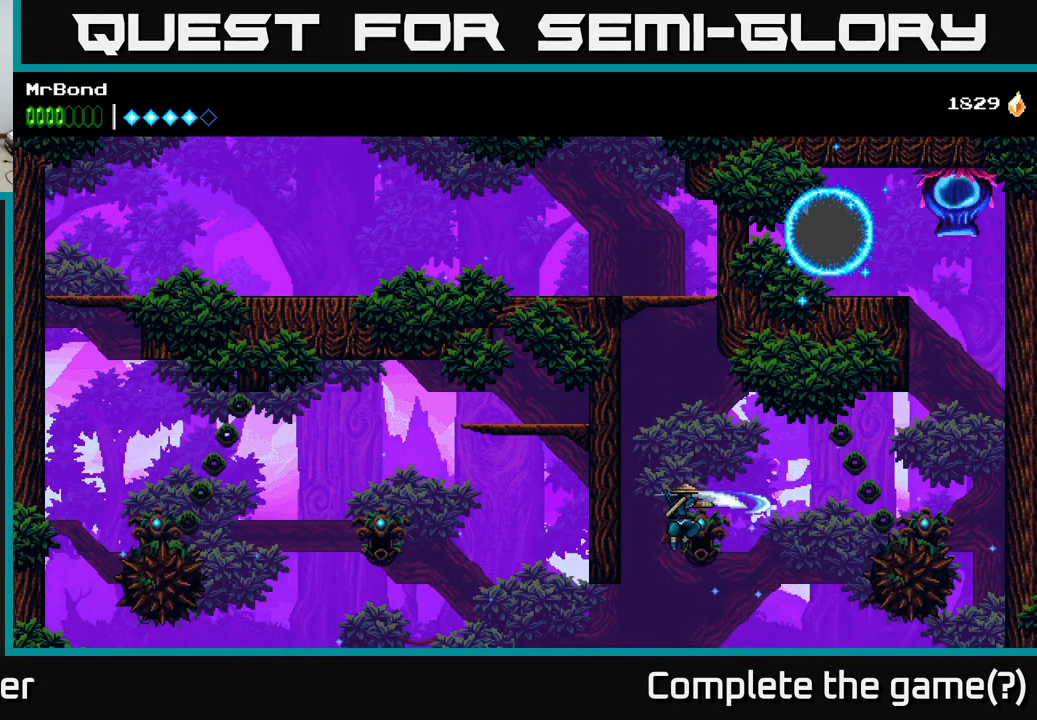
{"buttons": [], "right_stick": "center", "events": [[50, "A", "down"], [83, "X", "up"], [200, "A", "up"]]}
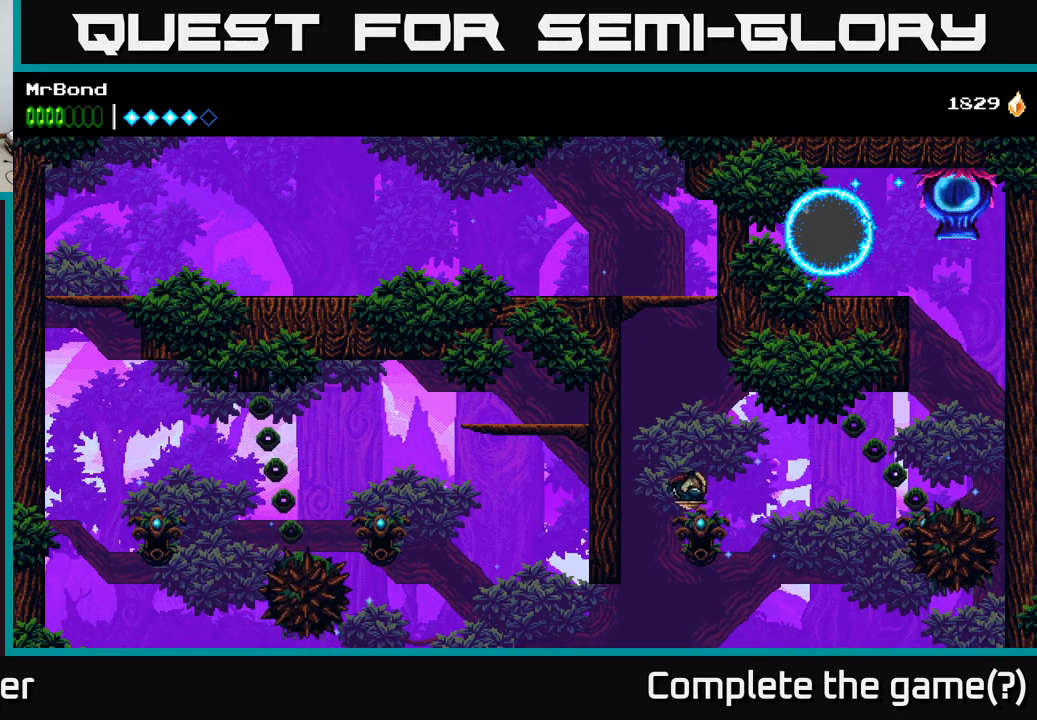
{"buttons": [], "right_stick": "center", "events": [[50, "X", "down"], [150, "X", "up"], [217, "A", "down"], [317, "A", "up"]]}
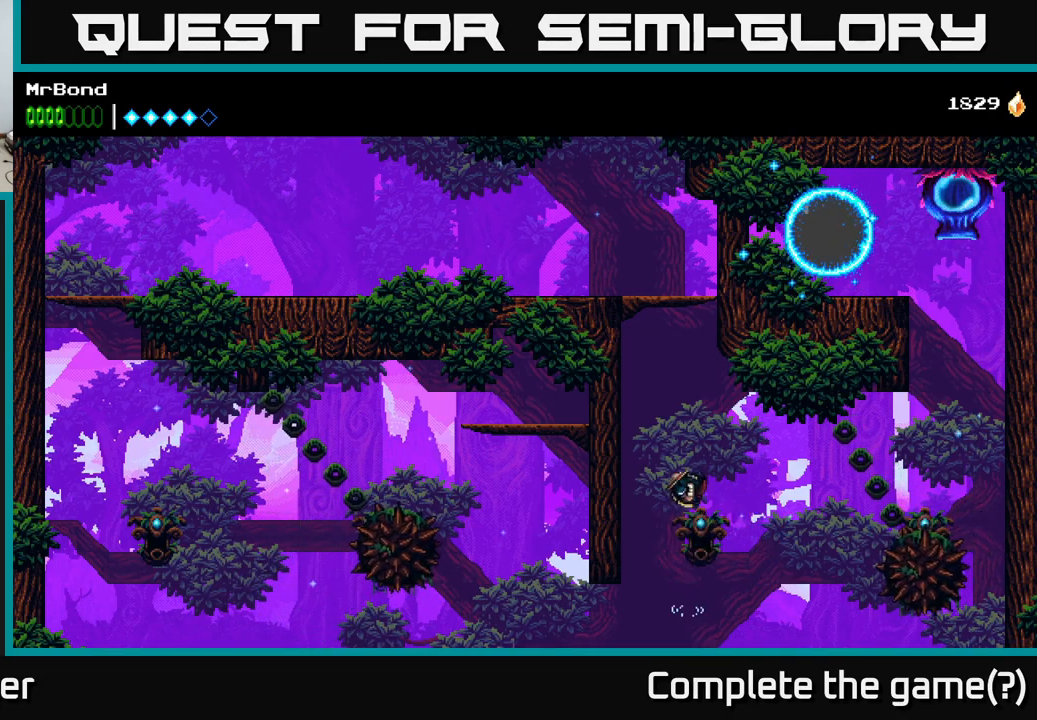
{"buttons": ["A", "DPAD_RIGHT"], "right_stick": "center", "events": [[217, "X", "down"], [317, "DPAD_RIGHT", "down"], [334, "A", "down"], [350, "X", "up"]]}
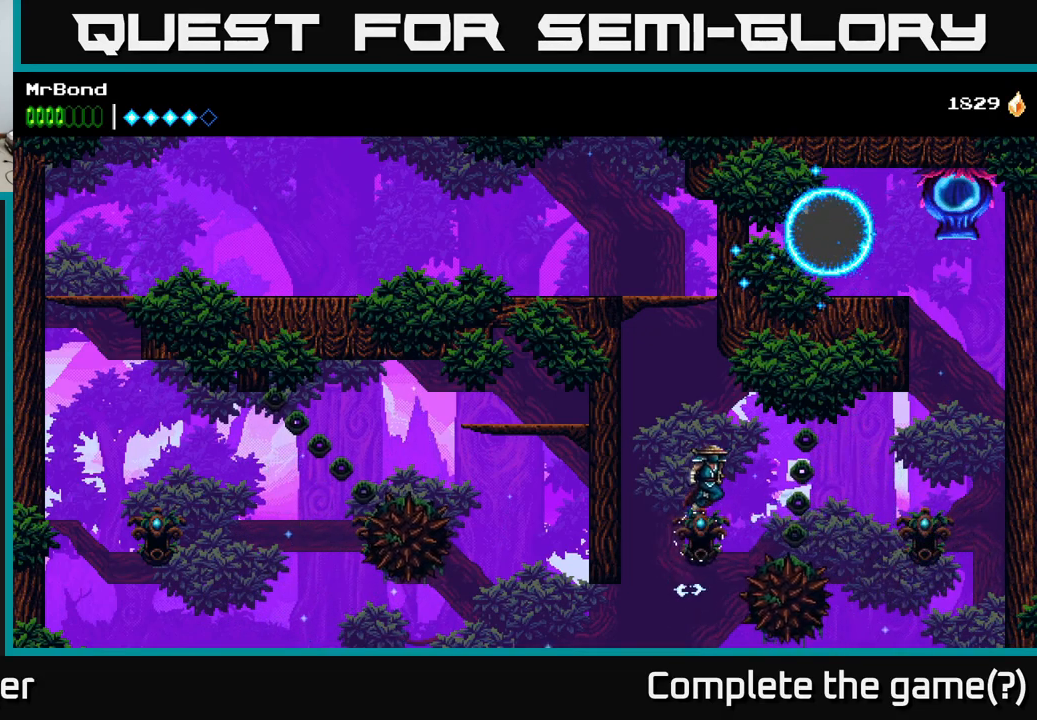
{"buttons": ["DPAD_RIGHT"], "right_stick": "center", "events": [[34, "A", "up"]]}
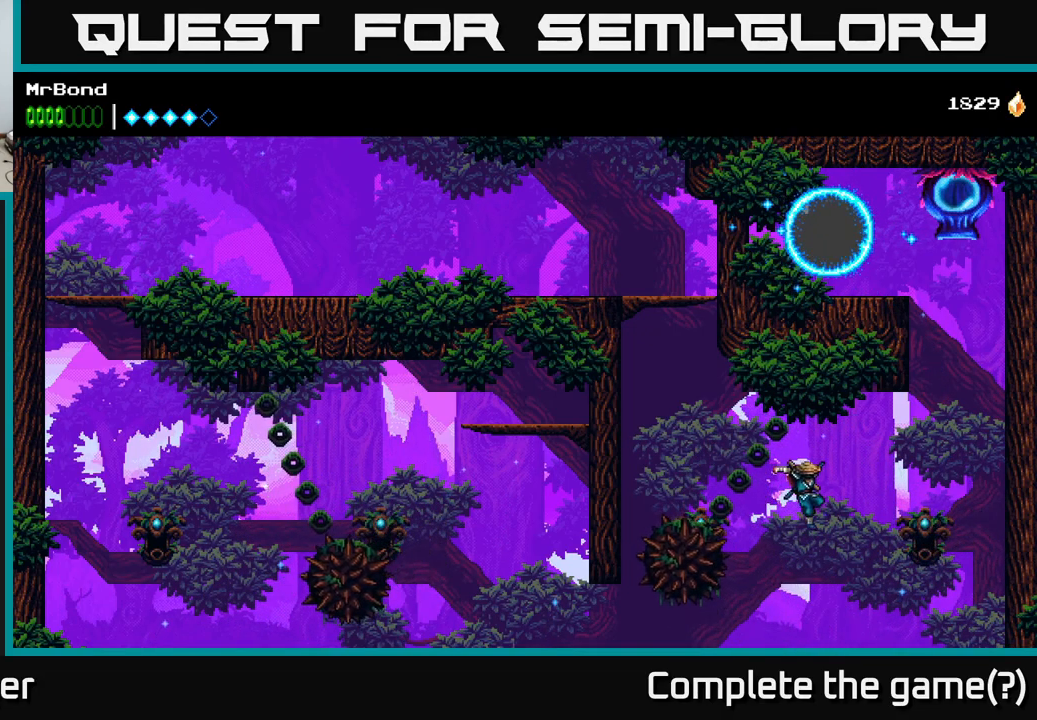
{"buttons": ["DPAD_RIGHT"], "right_stick": "center", "events": [[34, "X", "down"], [134, "A", "down"], [184, "X", "up"], [250, "A", "up"]]}
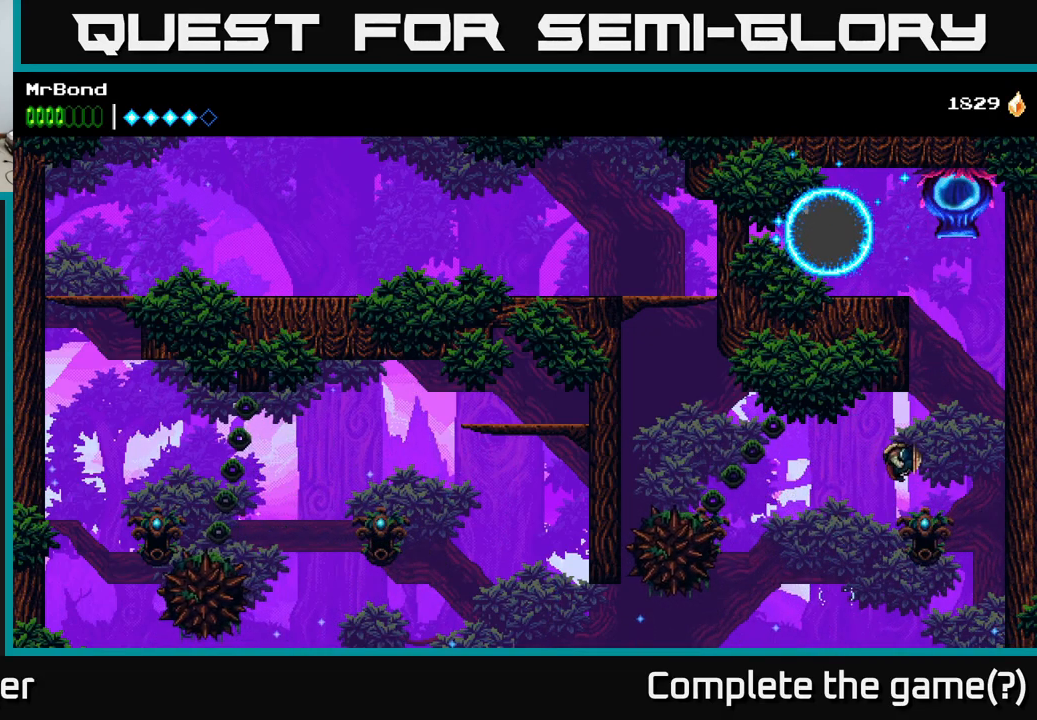
{"buttons": ["A", "DPAD_RIGHT"], "right_stick": "center", "events": [[34, "DPAD_RIGHT", "up"], [217, "DPAD_RIGHT", "down"], [217, "X", "down"], [300, "A", "down"], [334, "X", "up"]]}
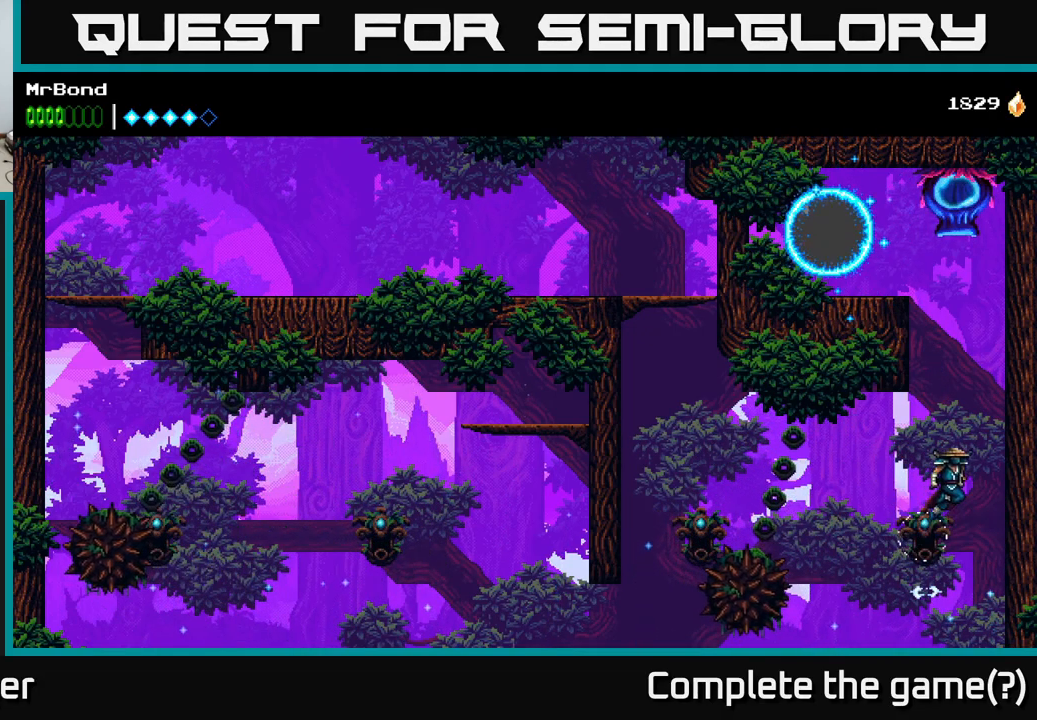
{"buttons": ["DPAD_RIGHT"], "right_stick": "center", "events": [[17, "A", "up"], [100, "A", "down"], [234, "A", "up"], [350, "A", "down"], [484, "A", "up"]]}
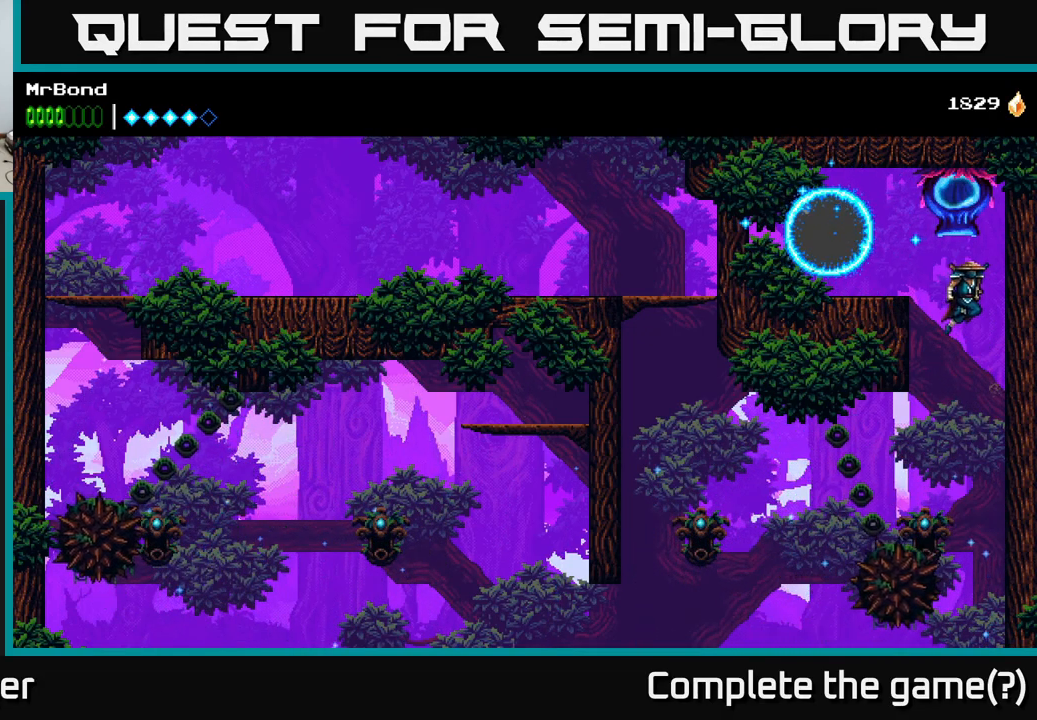
{"buttons": [], "right_stick": "center", "events": [[150, "A", "down"], [184, "DPAD_RIGHT", "up"], [234, "DPAD_LEFT", "down"], [334, "A", "up"], [350, "DPAD_LEFT", "up"]]}
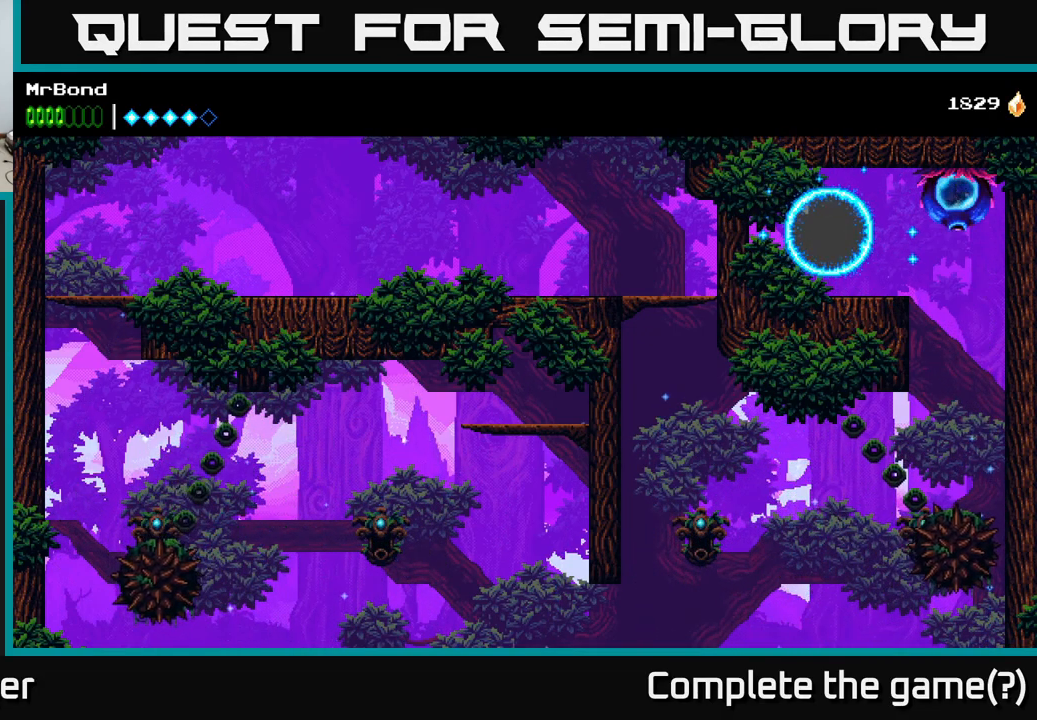
{"buttons": [], "right_stick": "center", "events": [[117, "A", "down"], [250, "A", "up"]]}
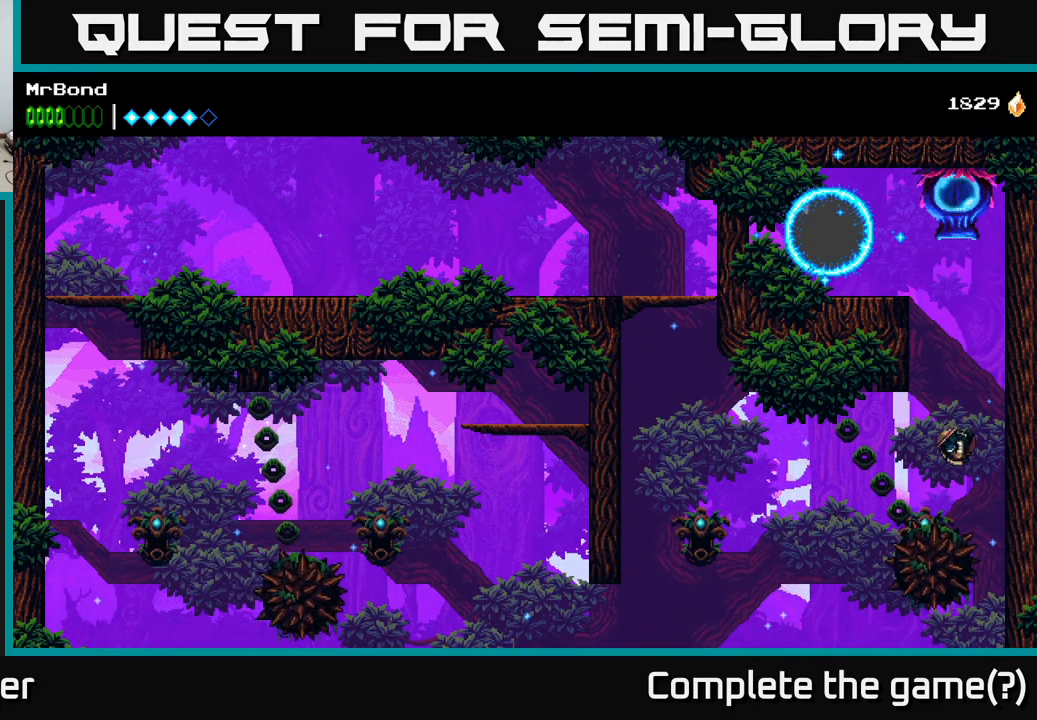
{"buttons": [], "right_stick": "center", "events": []}